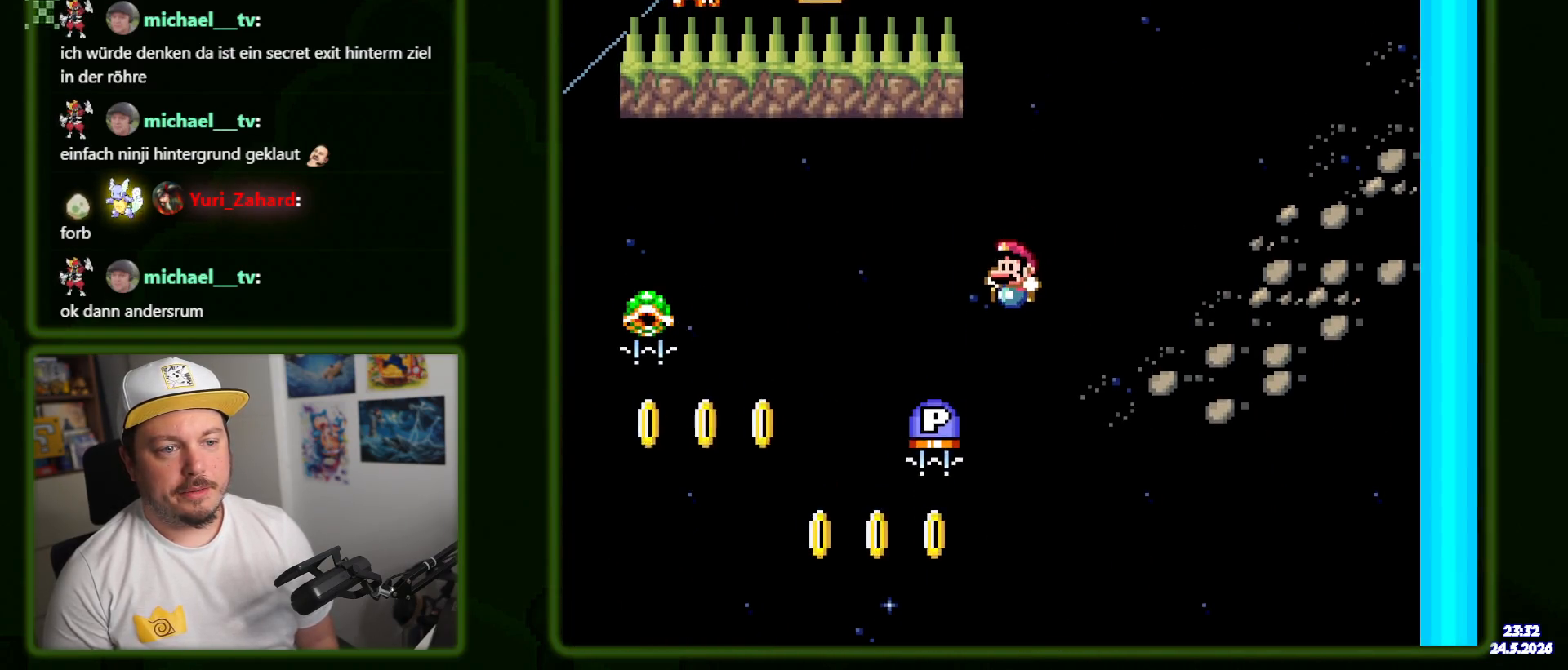
Gameplay with a controller (Nintendo layout); each line is a JSON object with the inputs held at the frame after it (dt_ms = milliseconds from this image to that frame). "events" lists button and stick changes between this image and that frame as [ms after this image, input, new state], when the widget could be followed in between. Not read: DPAD_DOWN L1 L3 R3 SELECT Y.
{"dt_ms": 500, "buttons": ["DPAD_LEFT"], "events": [[34, "DPAD_LEFT", "up"], [50, "B", "up"], [150, "DPAD_LEFT", "down"], [317, "DPAD_LEFT", "up"], [400, "DPAD_LEFT", "down"]]}
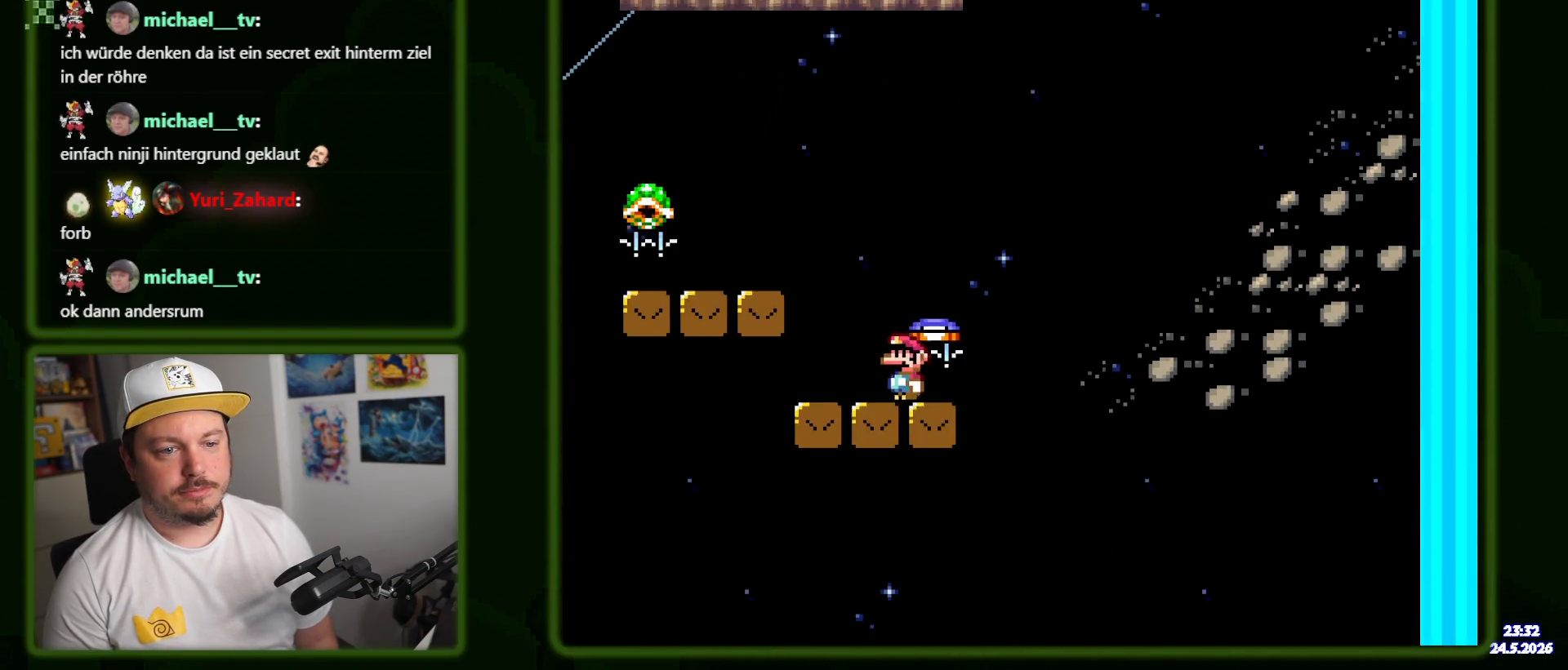
{"dt_ms": 500, "buttons": [], "events": [[17, "DPAD_LEFT", "up"], [84, "B", "down"], [167, "DPAD_LEFT", "down"], [267, "B", "up"], [384, "DPAD_LEFT", "up"]]}
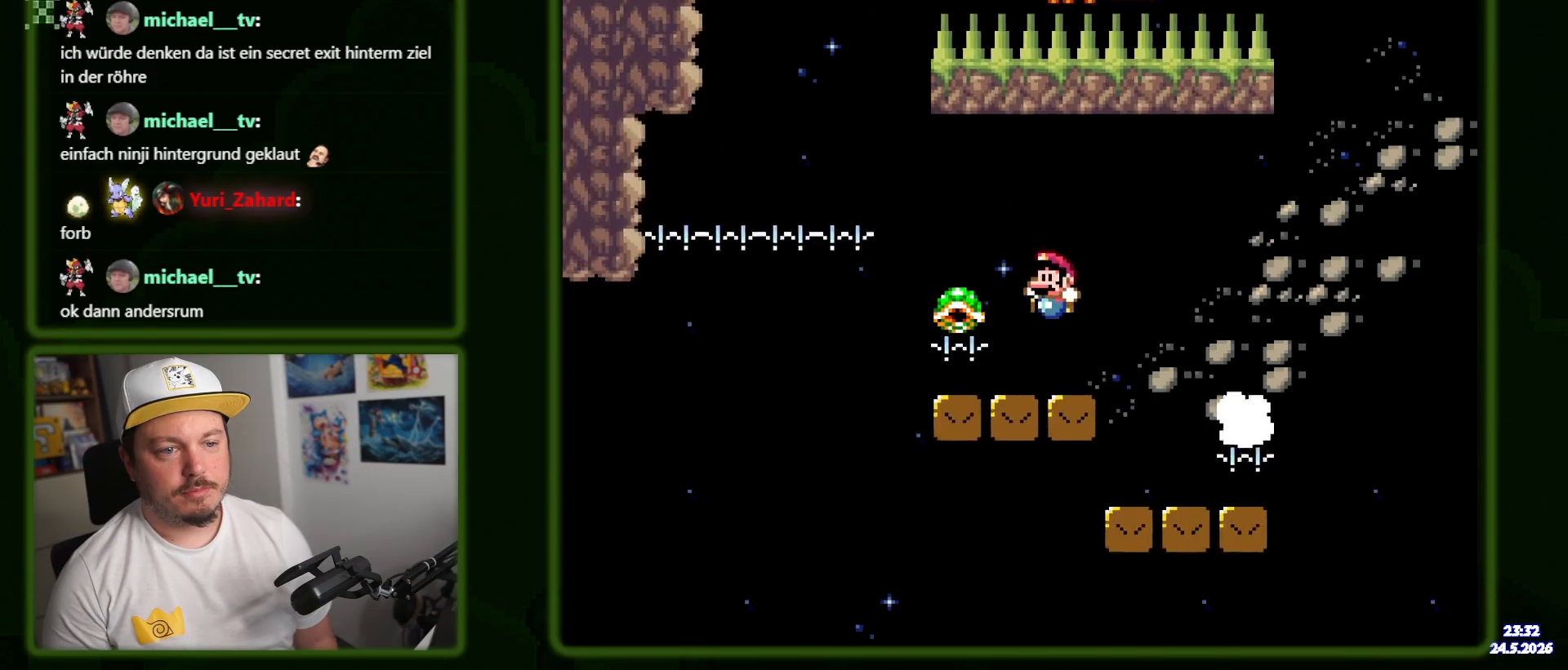
{"dt_ms": 500, "buttons": ["B"], "events": [[150, "B", "down"], [234, "DPAD_LEFT", "down"], [417, "DPAD_LEFT", "up"]]}
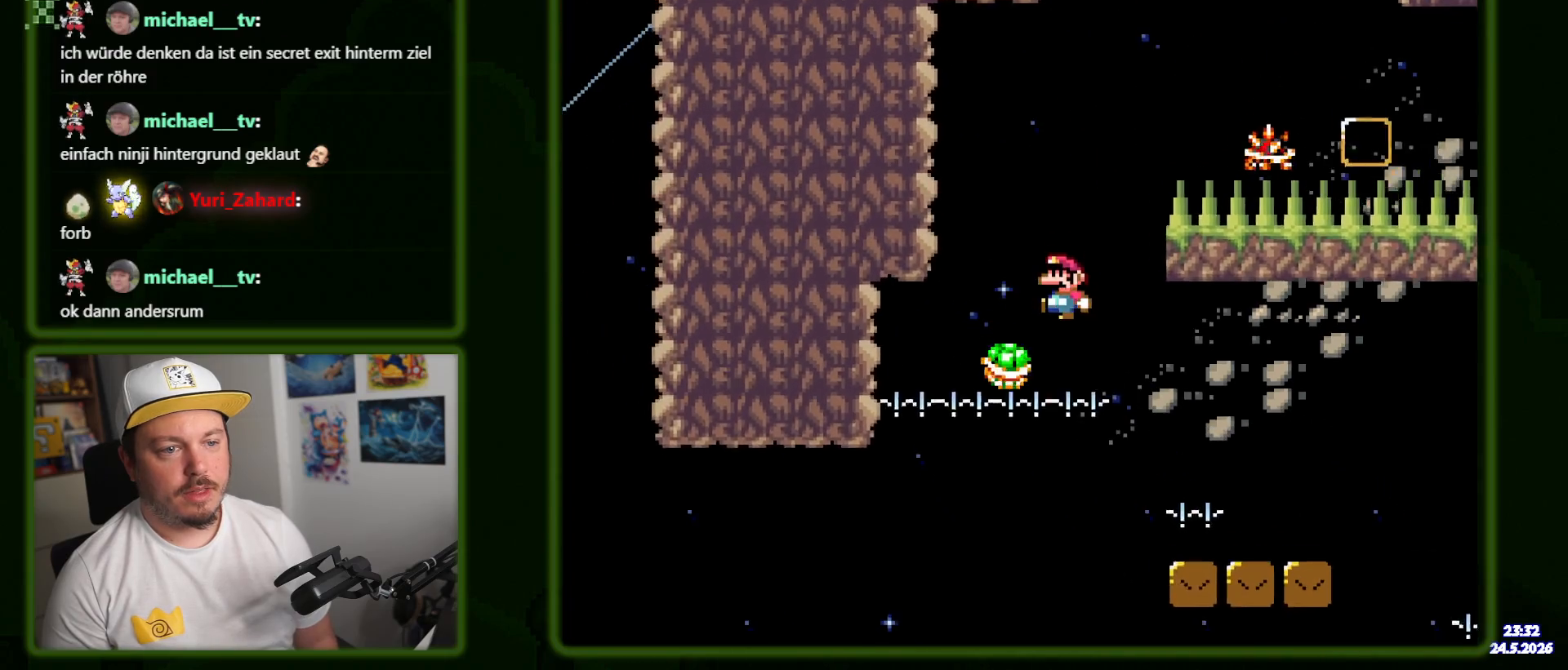
{"dt_ms": 500, "buttons": ["B", "DPAD_RIGHT"], "events": [[50, "DPAD_RIGHT", "down"], [67, "B", "up"], [67, "DPAD_UP", "down"], [150, "DPAD_UP", "up"], [184, "B", "down"], [267, "DPAD_RIGHT", "up"], [400, "DPAD_RIGHT", "down"]]}
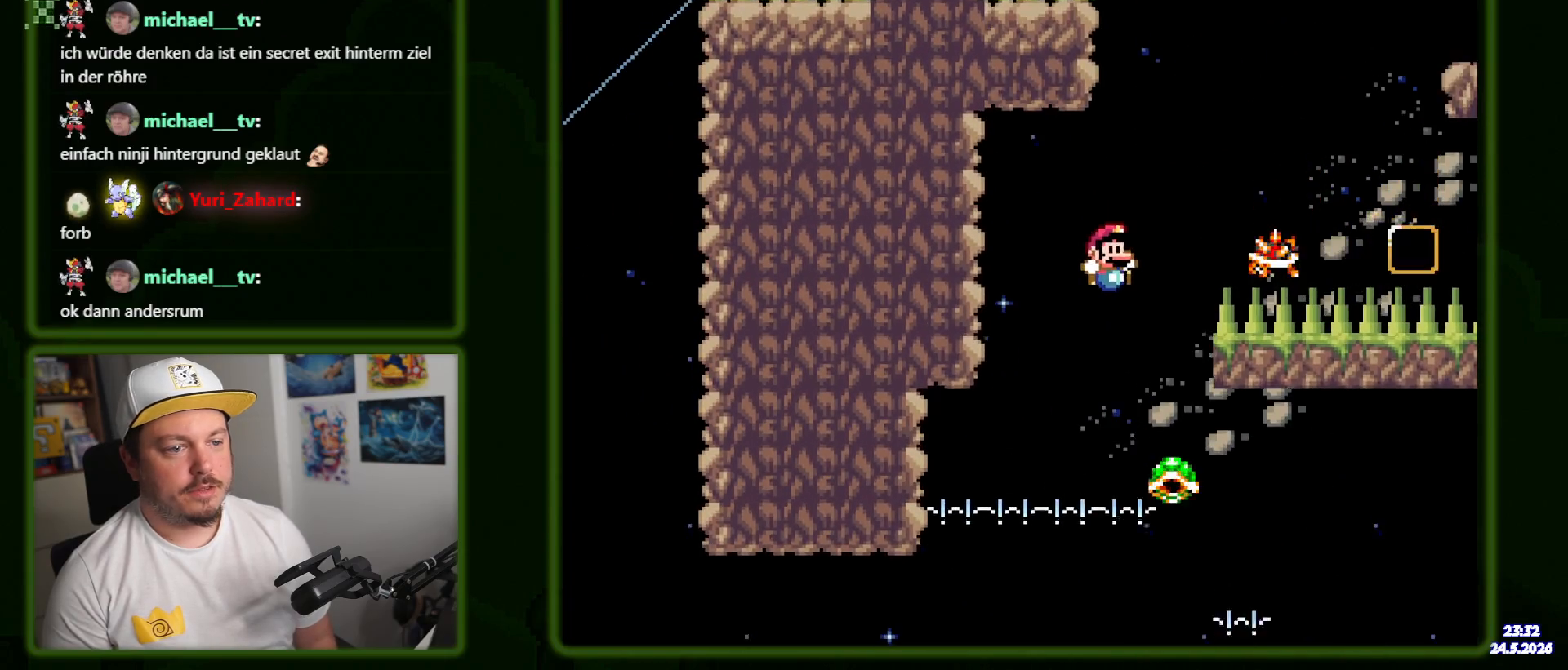
{"dt_ms": 500, "buttons": ["A", "X", "DPAD_RIGHT"], "events": [[67, "DPAD_RIGHT", "up"], [117, "B", "up"], [234, "DPAD_RIGHT", "down"], [434, "A", "down"], [450, "X", "down"]]}
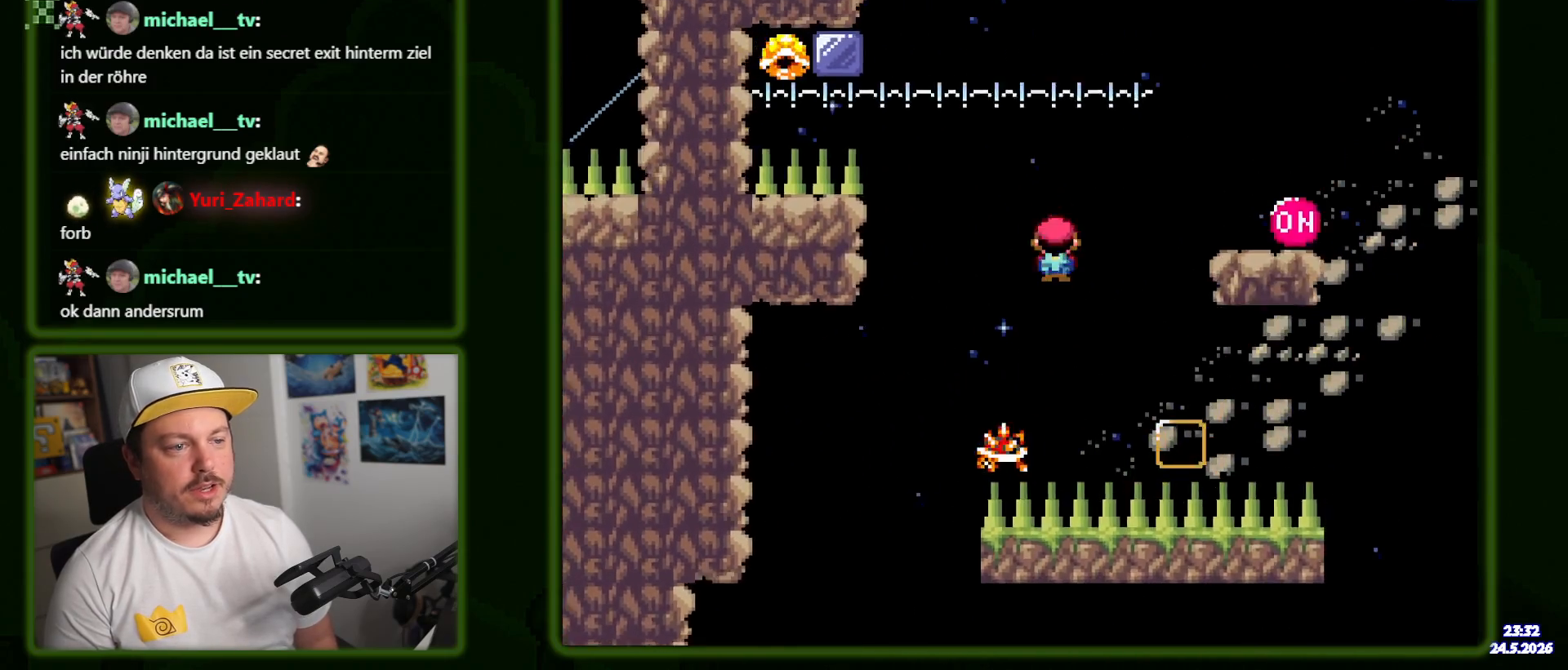
{"dt_ms": 1000, "buttons": ["DPAD_LEFT"]}
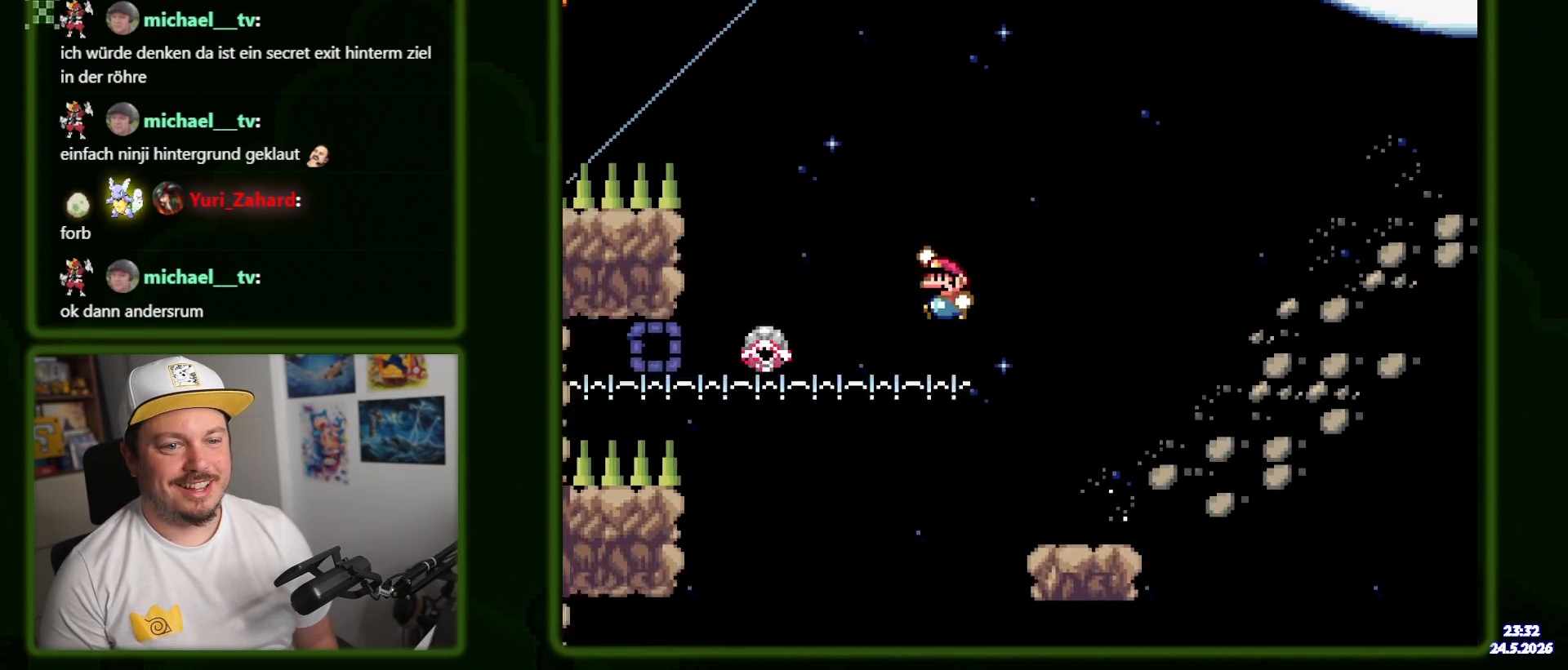
{"dt_ms": 500, "buttons": ["DPAD_LEFT"], "events": [[350, "DPAD_UP", "down"], [434, "DPAD_UP", "up"]]}
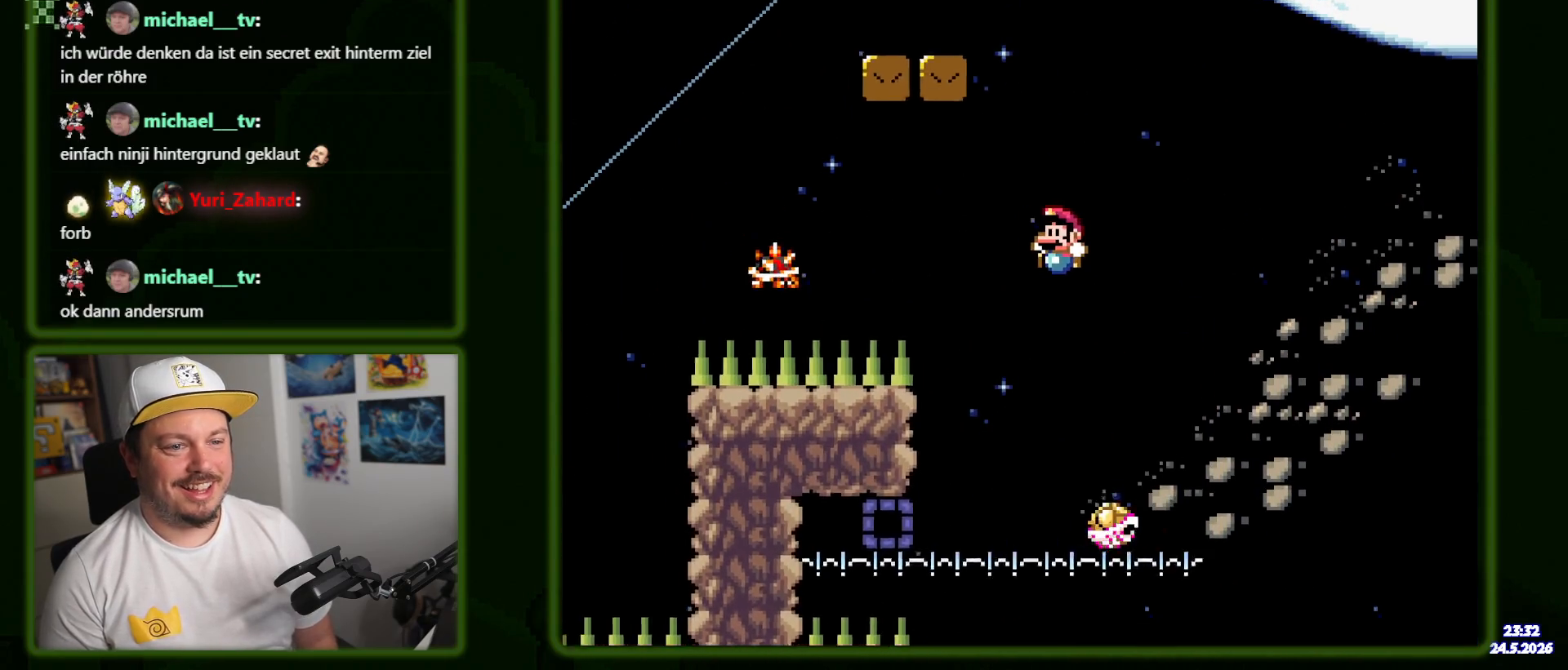
{"dt_ms": 1000, "buttons": ["X", "DPAD_RIGHT"]}
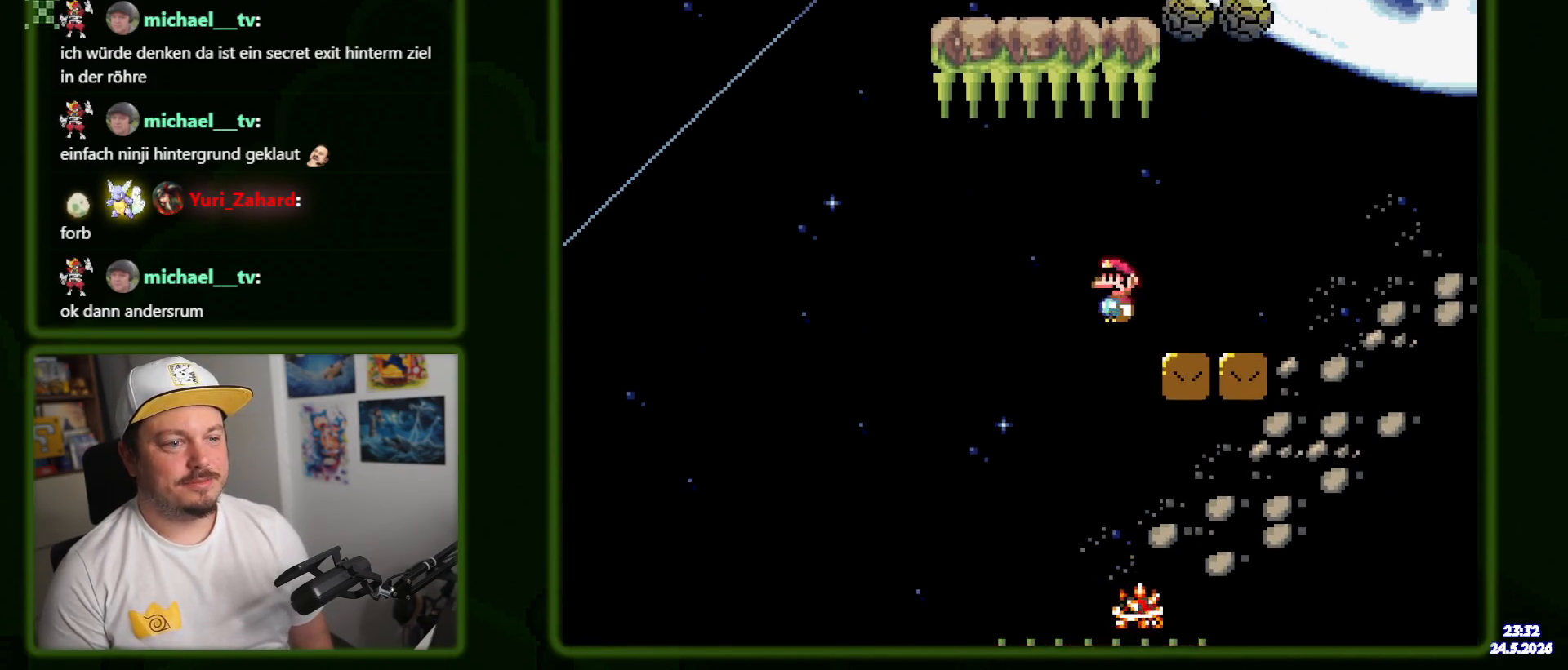
{"dt_ms": 500, "buttons": ["A", "X", "DPAD_LEFT"], "events": [[167, "X", "up"], [317, "X", "down"], [334, "A", "down"], [384, "DPAD_RIGHT", "up"], [417, "DPAD_LEFT", "down"]]}
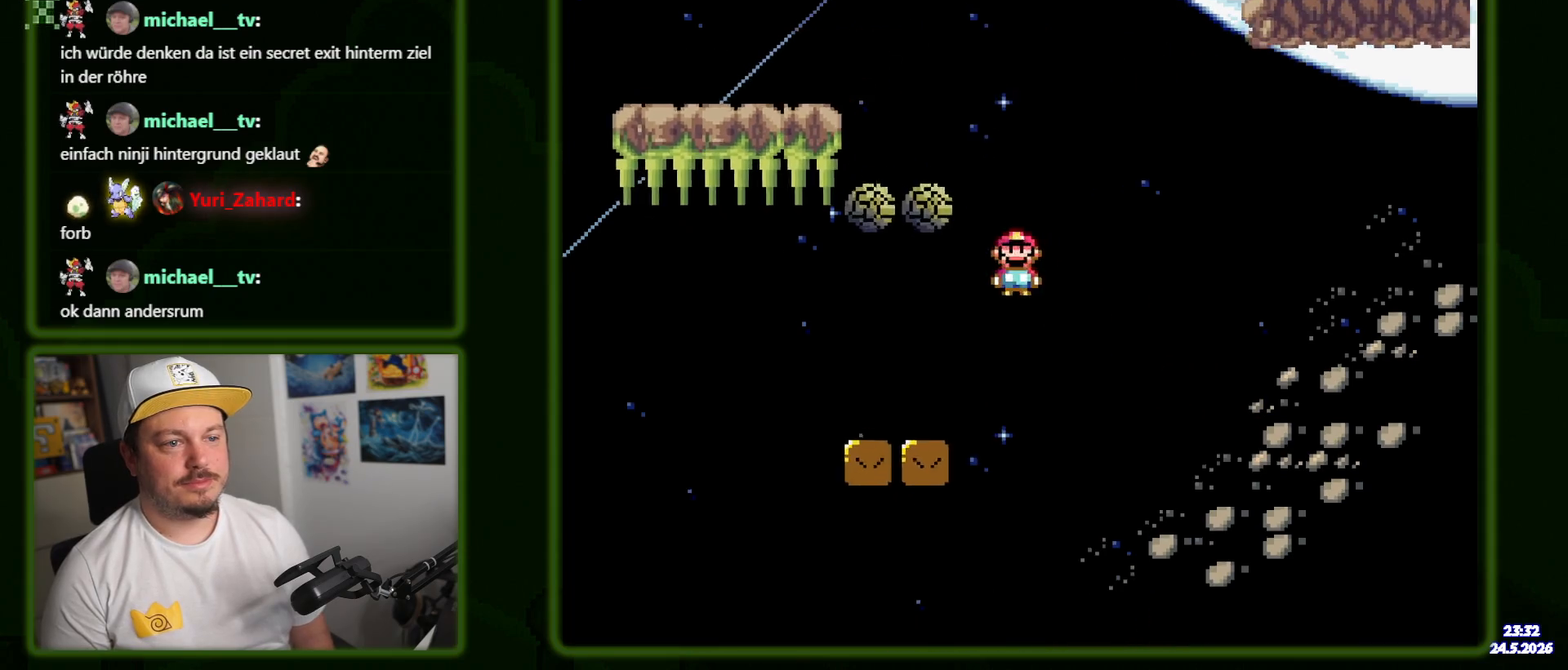
{"dt_ms": 500, "buttons": ["A", "X"], "events": [[84, "A", "up"], [234, "A", "down"], [267, "DPAD_LEFT", "up"]]}
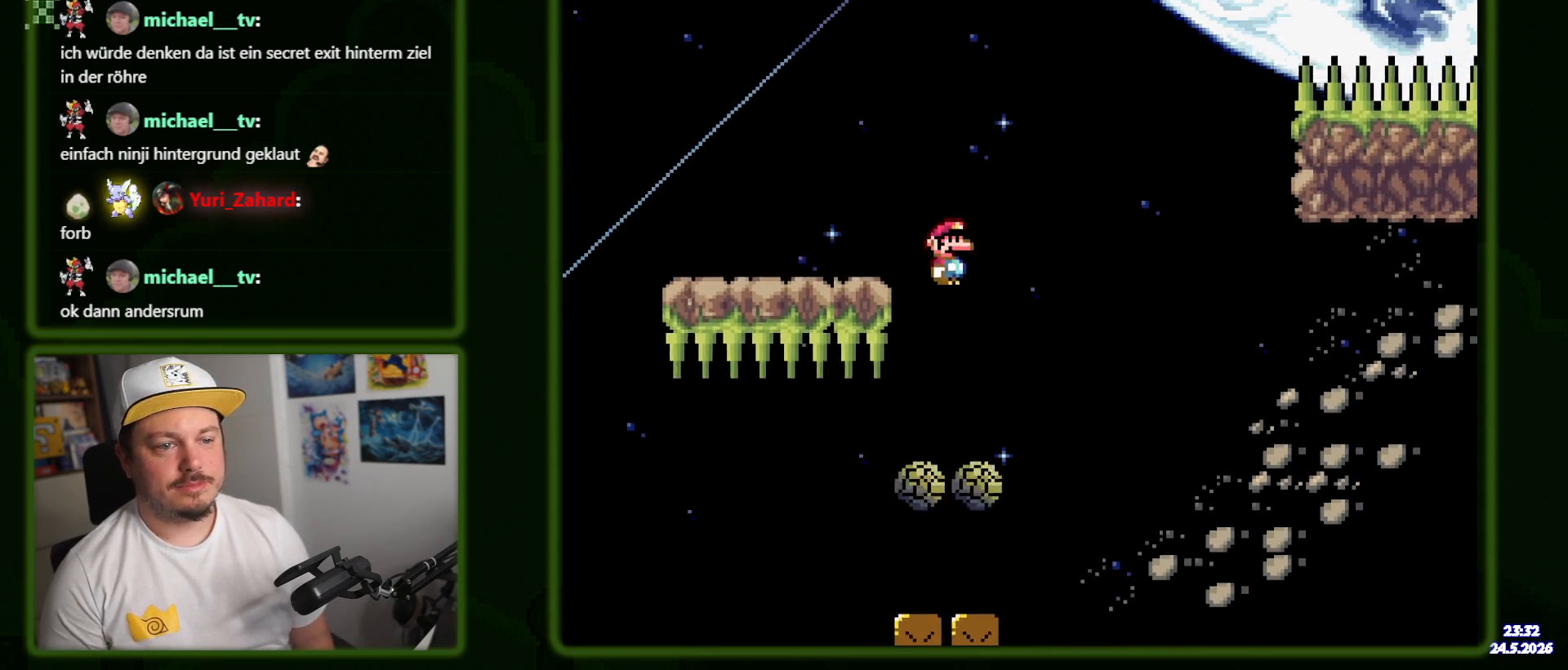
{"dt_ms": 500, "buttons": ["DPAD_RIGHT"], "events": [[50, "DPAD_LEFT", "down"], [150, "A", "up"], [184, "DPAD_LEFT", "up"], [234, "X", "up"], [300, "DPAD_RIGHT", "down"]]}
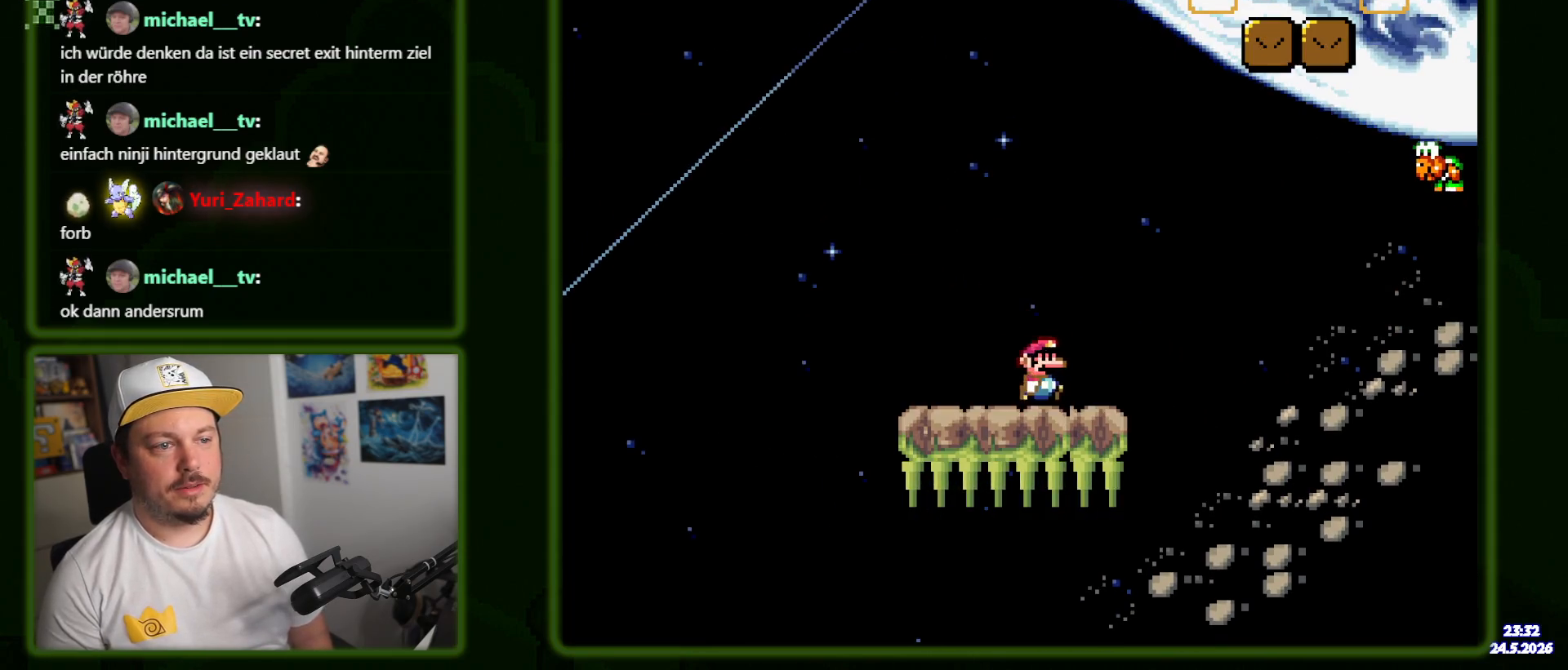
{"dt_ms": 500, "buttons": ["DPAD_RIGHT"], "events": [[217, "B", "down"], [334, "DPAD_UP", "down"], [450, "B", "up"], [500, "DPAD_UP", "up"]]}
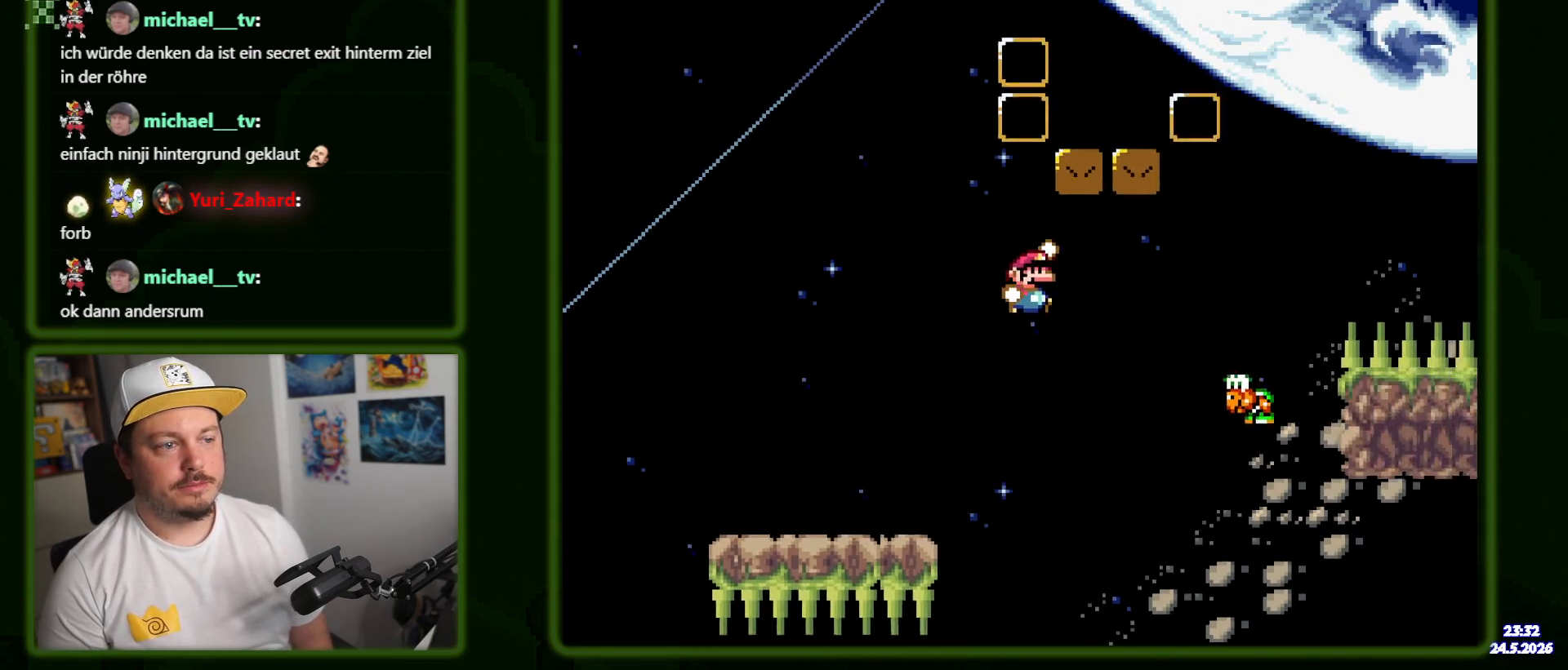
{"dt_ms": 1000, "buttons": ["A", "X", "DPAD_LEFT"]}
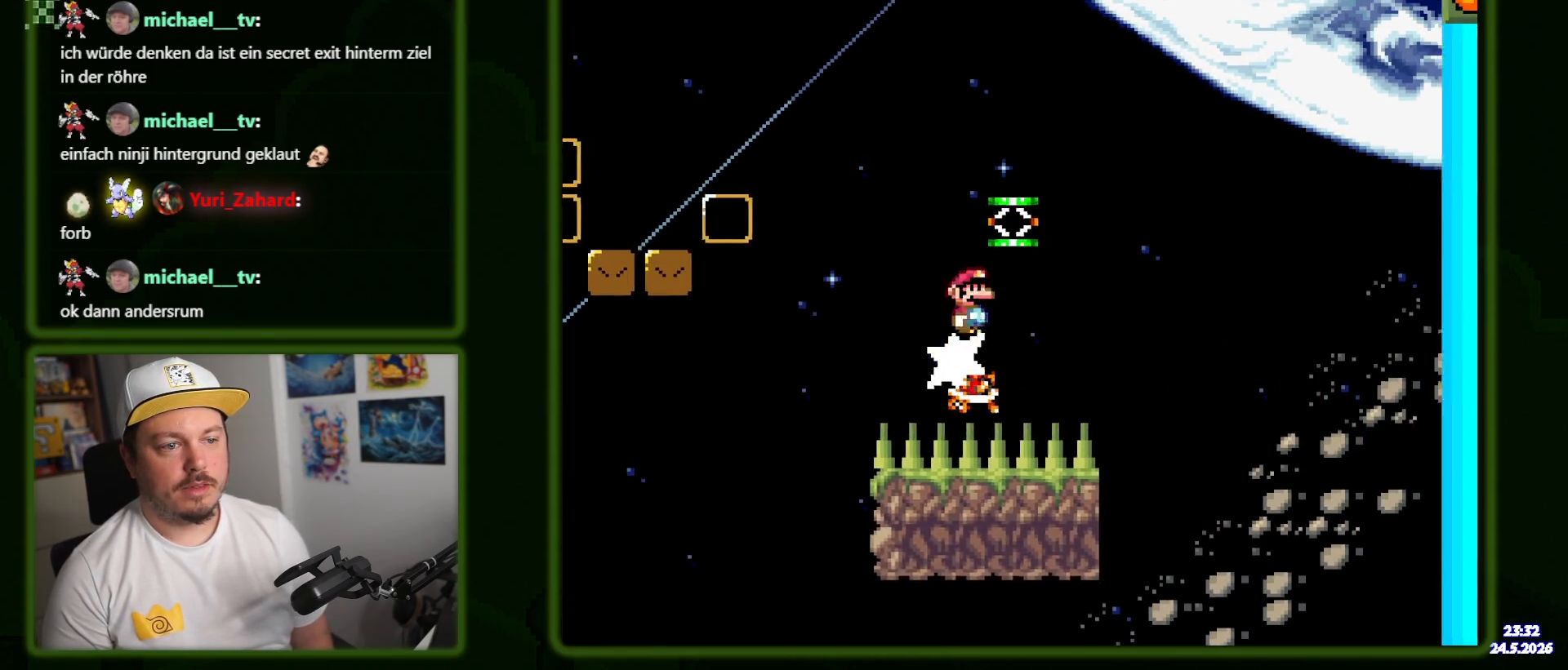
{"dt_ms": 500, "buttons": ["A", "X", "DPAD_UP", "DPAD_LEFT"], "events": [[234, "DPAD_UP", "down"]]}
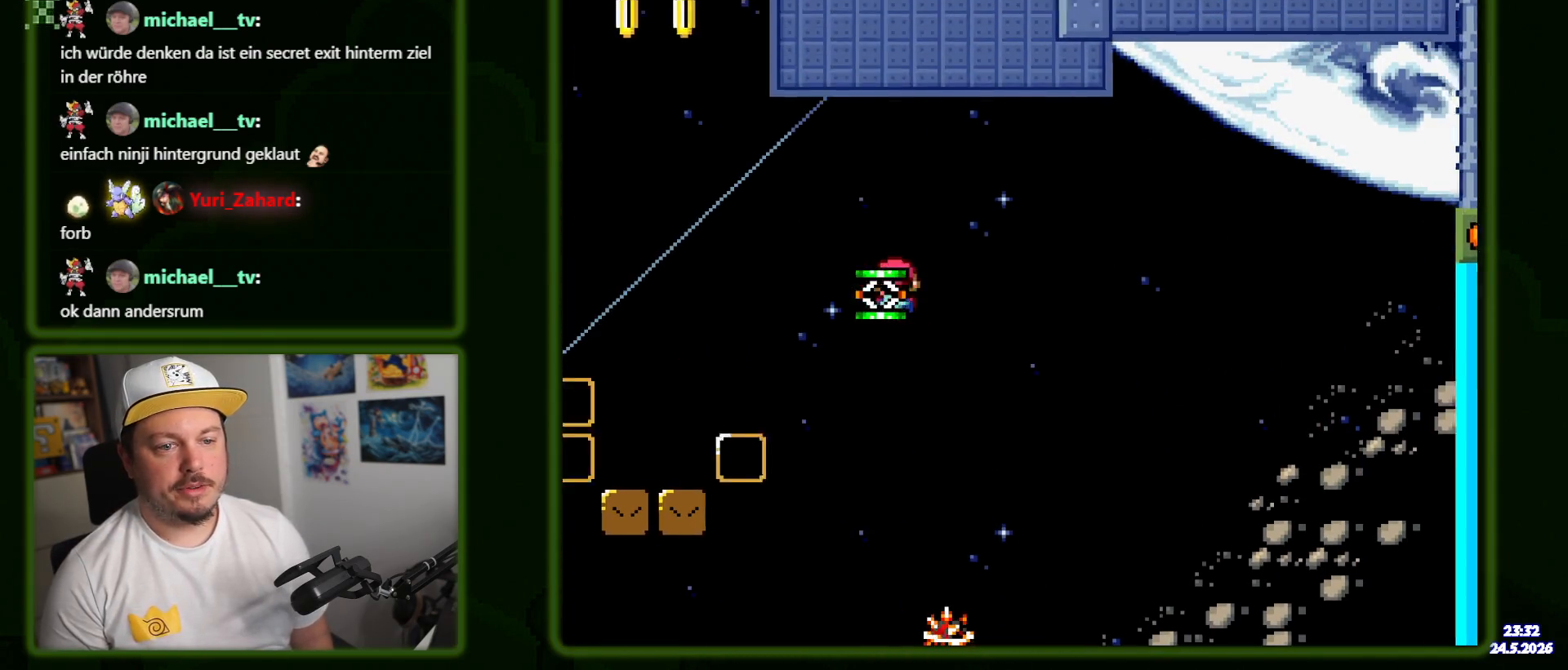
{"dt_ms": 500, "buttons": ["A", "X", "DPAD_RIGHT"]}
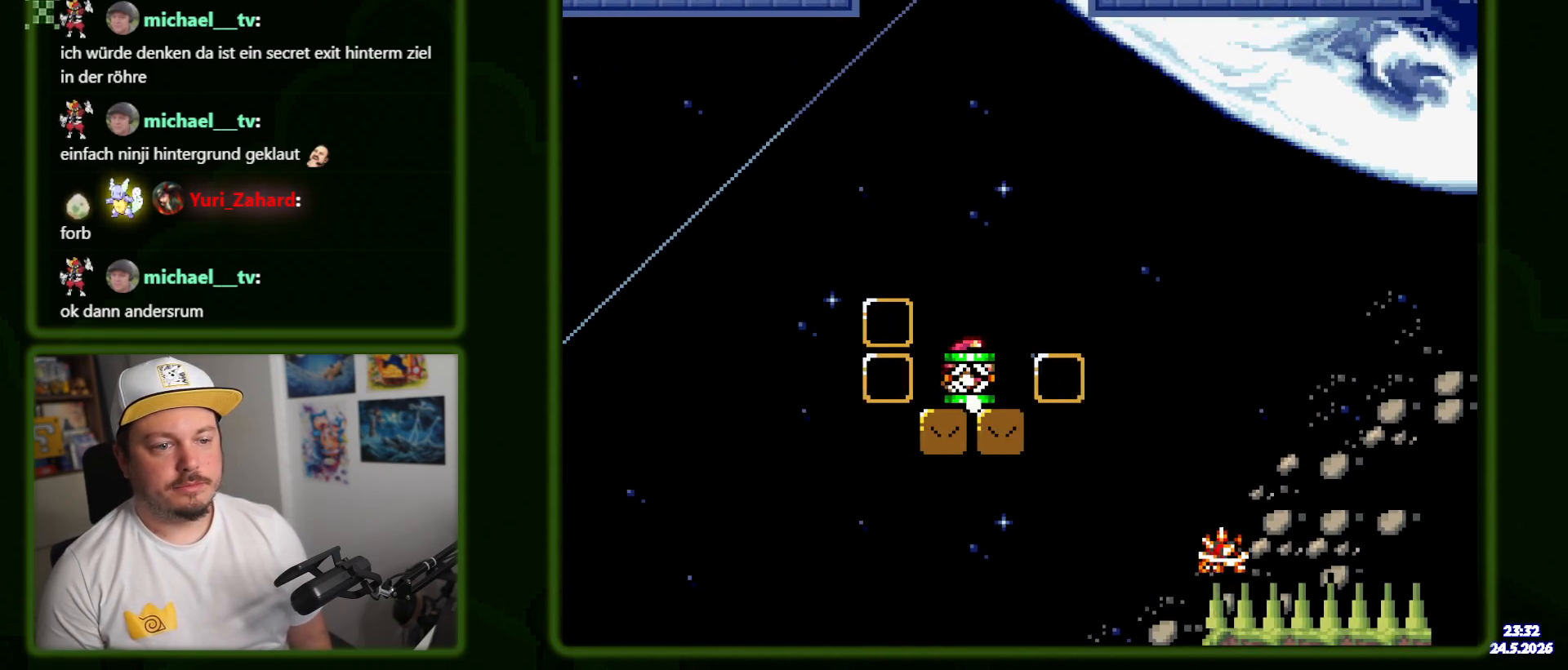
{"dt_ms": 500, "buttons": [], "events": [[84, "DPAD_RIGHT", "up"], [217, "A", "up"], [400, "X", "up"]]}
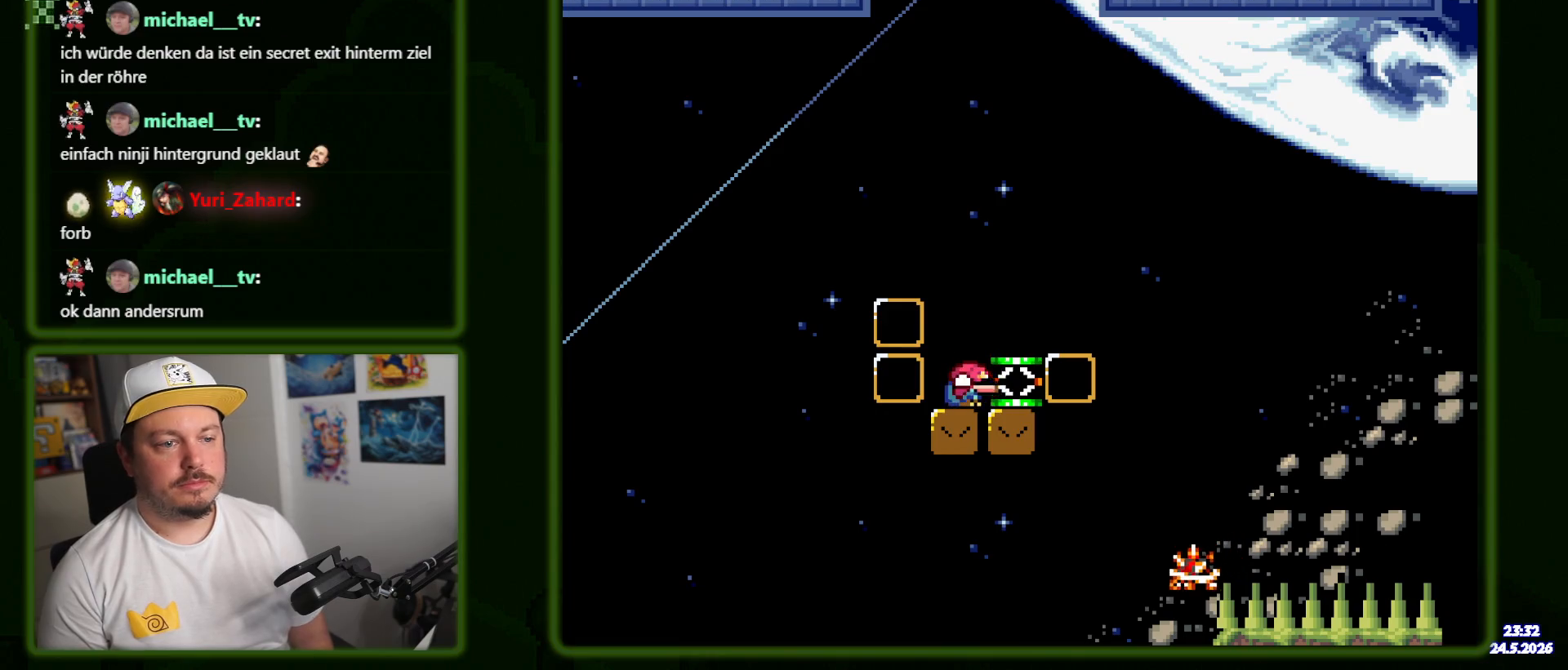
{"dt_ms": 500, "buttons": [], "events": [[17, "B", "down"], [117, "B", "up"], [150, "DPAD_RIGHT", "down"], [284, "DPAD_RIGHT", "up"], [400, "DPAD_LEFT", "down"], [484, "DPAD_LEFT", "up"]]}
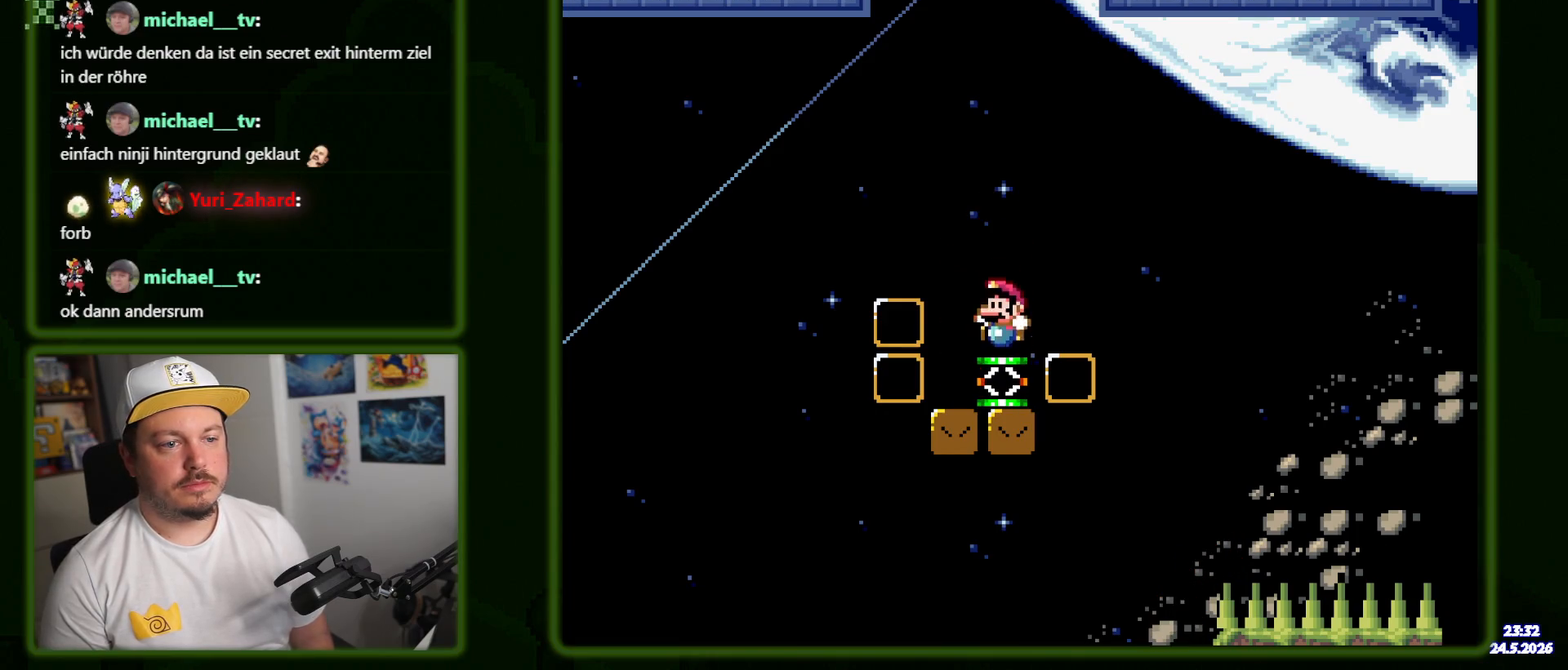
{"dt_ms": 500, "buttons": ["B", "DPAD_UP"], "events": [[50, "B", "down"], [167, "DPAD_UP", "down"], [334, "DPAD_LEFT", "down"], [484, "DPAD_LEFT", "up"]]}
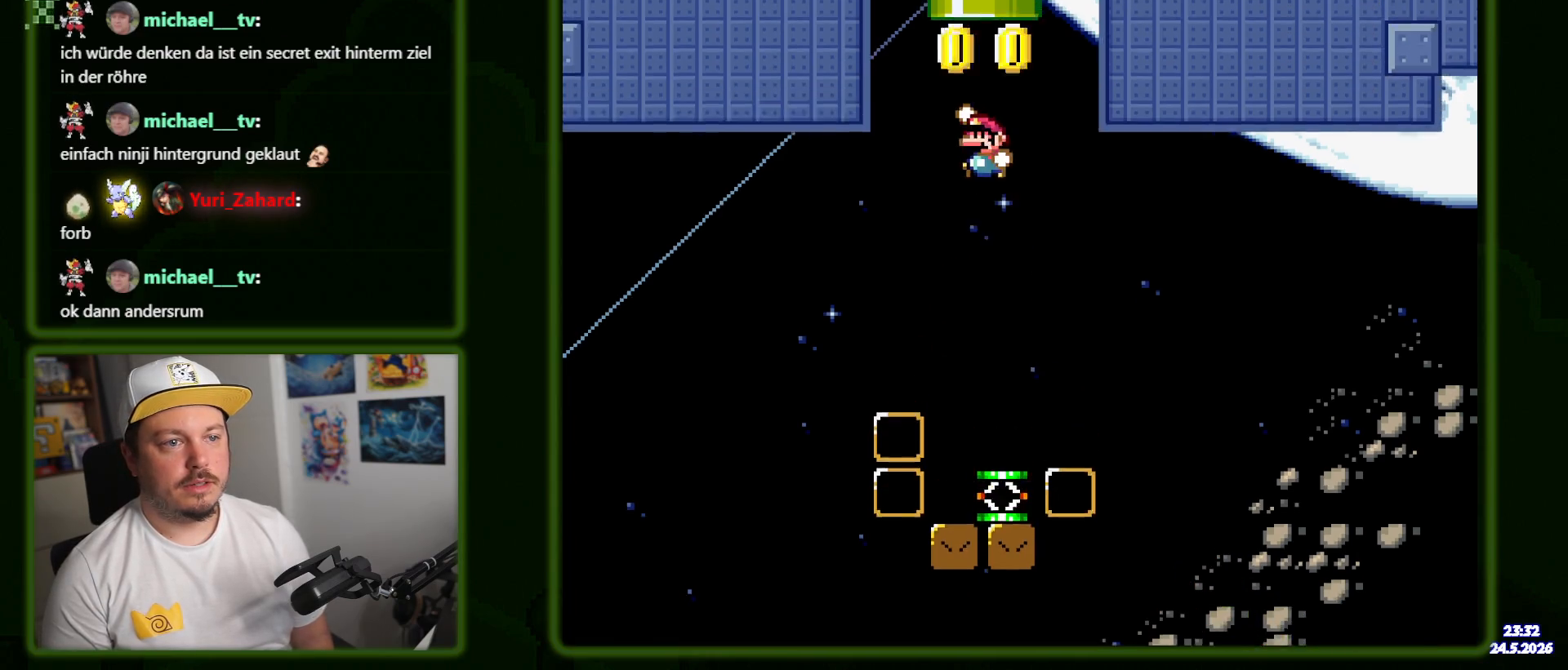
{"dt_ms": 500, "buttons": [], "events": [[450, "DPAD_UP", "up"], [500, "B", "up"]]}
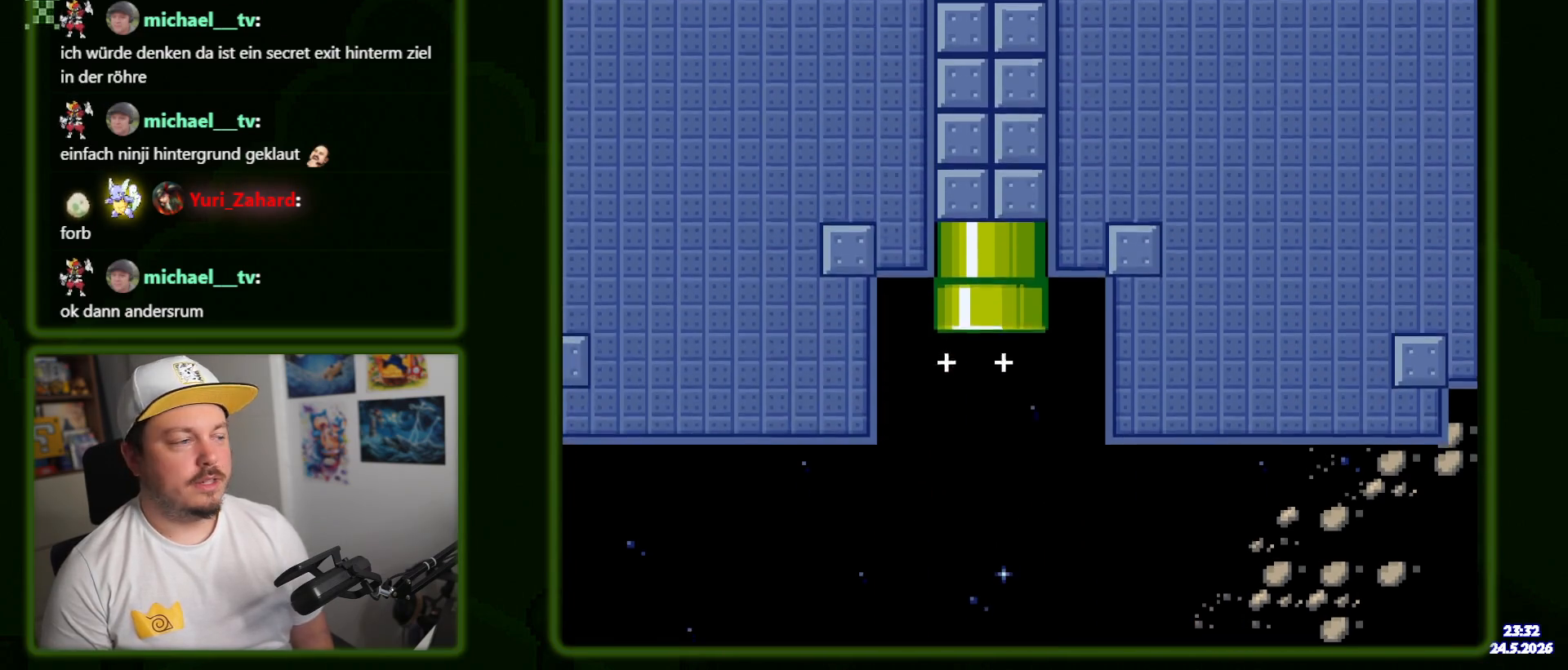
{"dt_ms": 500, "buttons": [], "events": []}
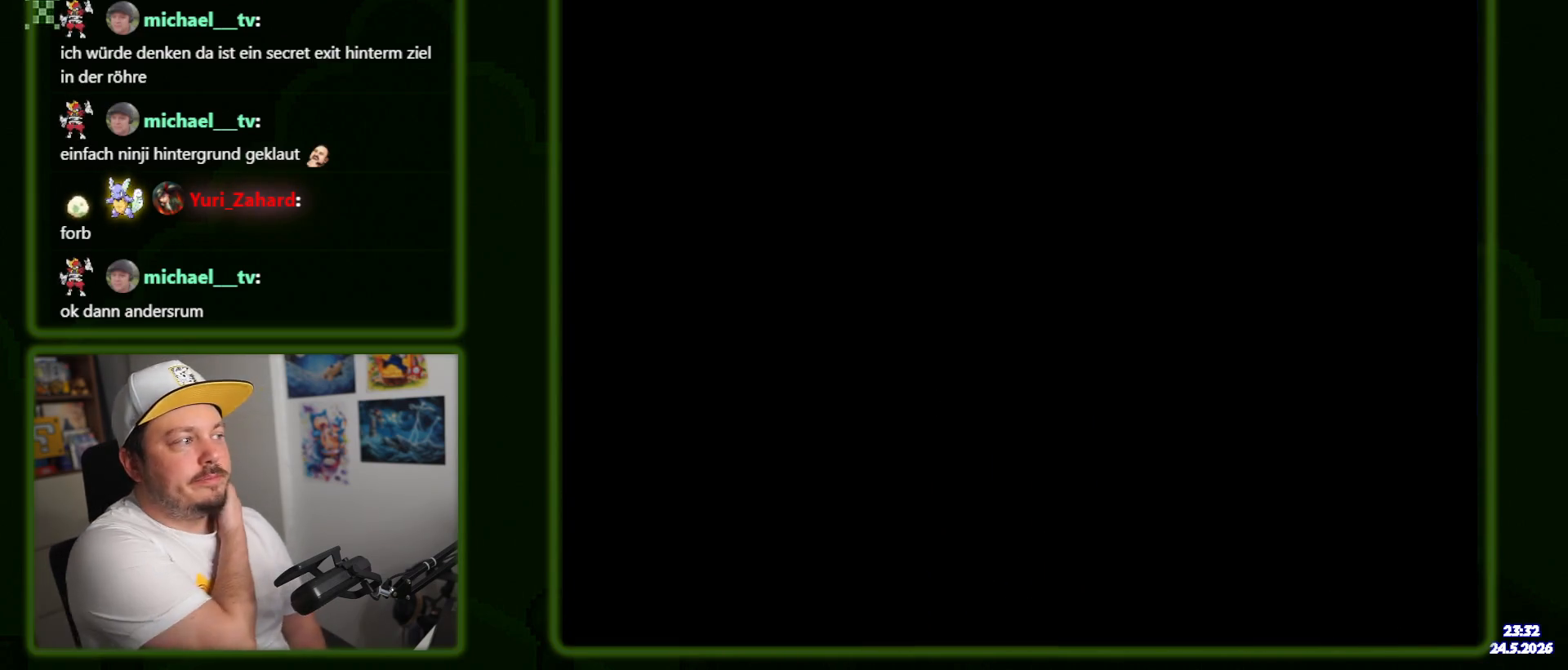
{"dt_ms": 500, "buttons": [], "events": []}
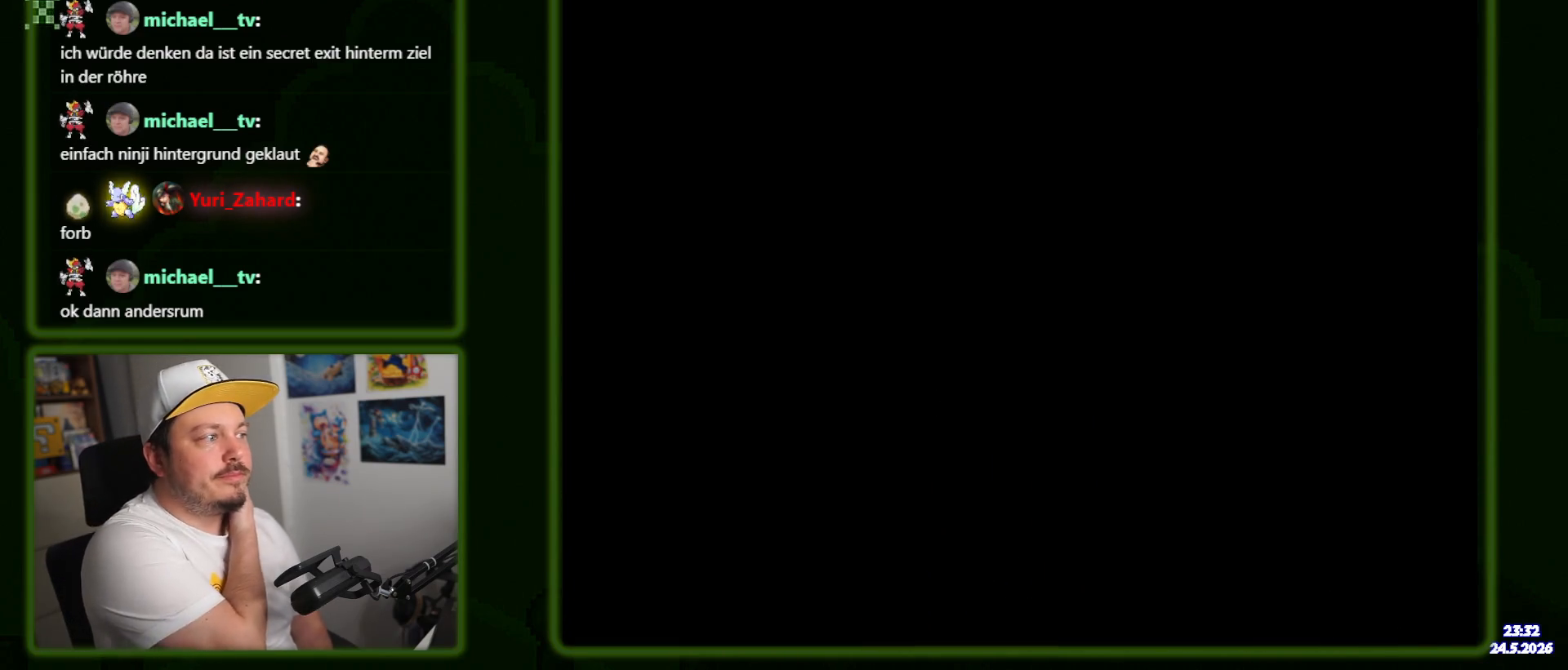
{"dt_ms": 500, "buttons": [], "events": []}
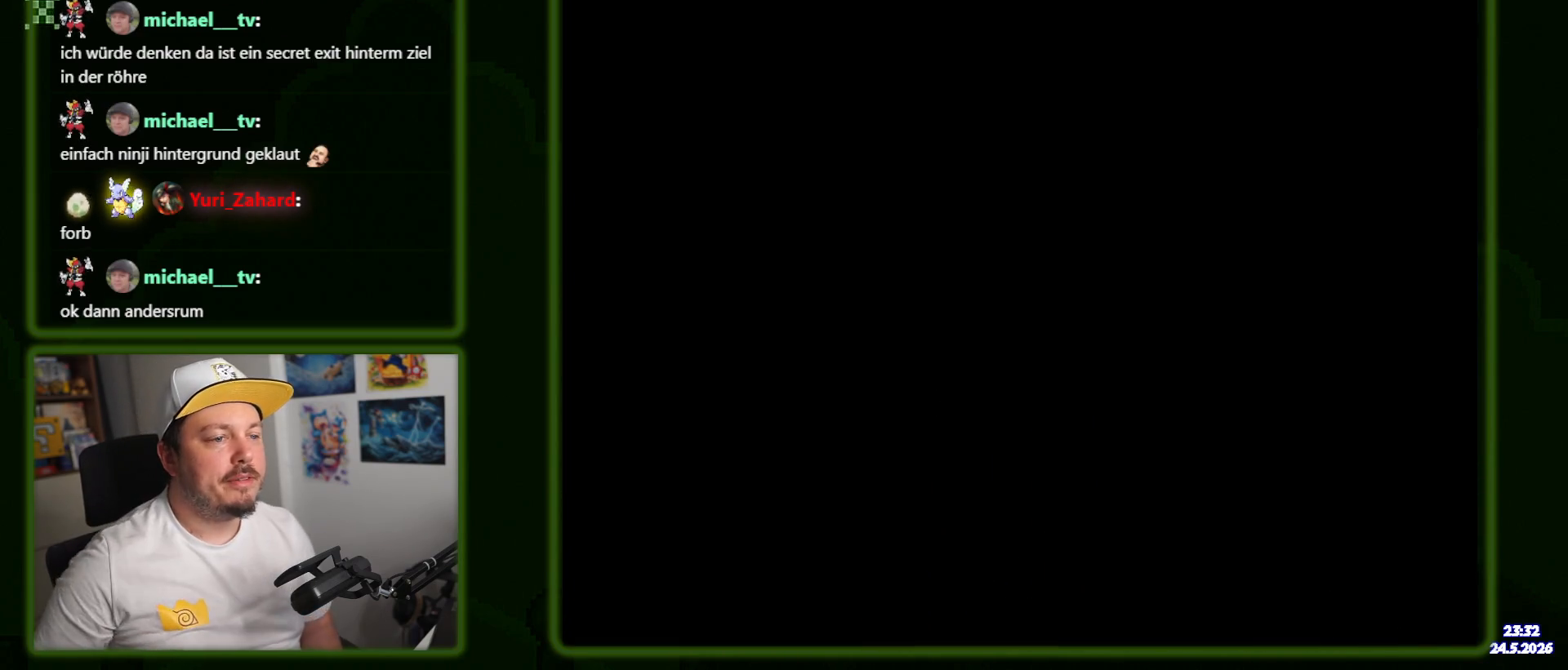
{"dt_ms": 500, "buttons": [], "events": []}
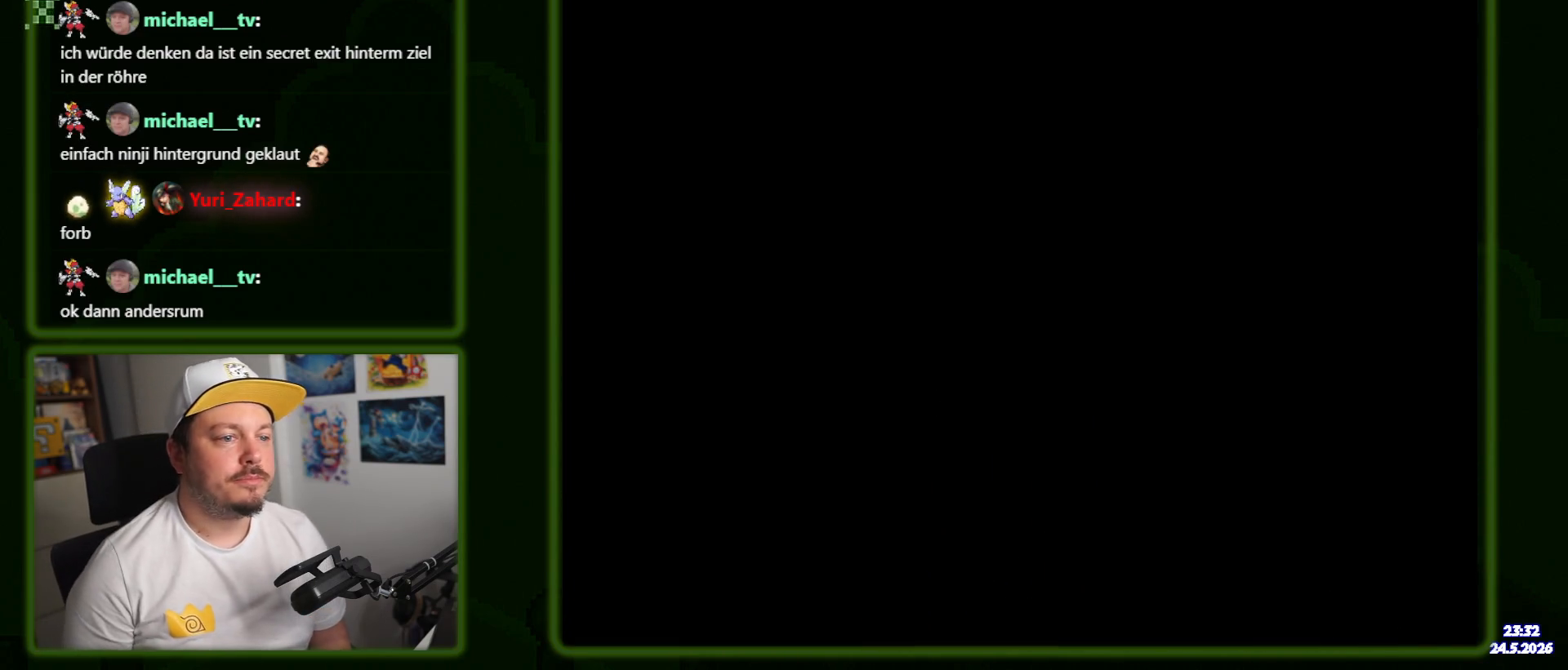
{"dt_ms": 500, "buttons": [], "events": []}
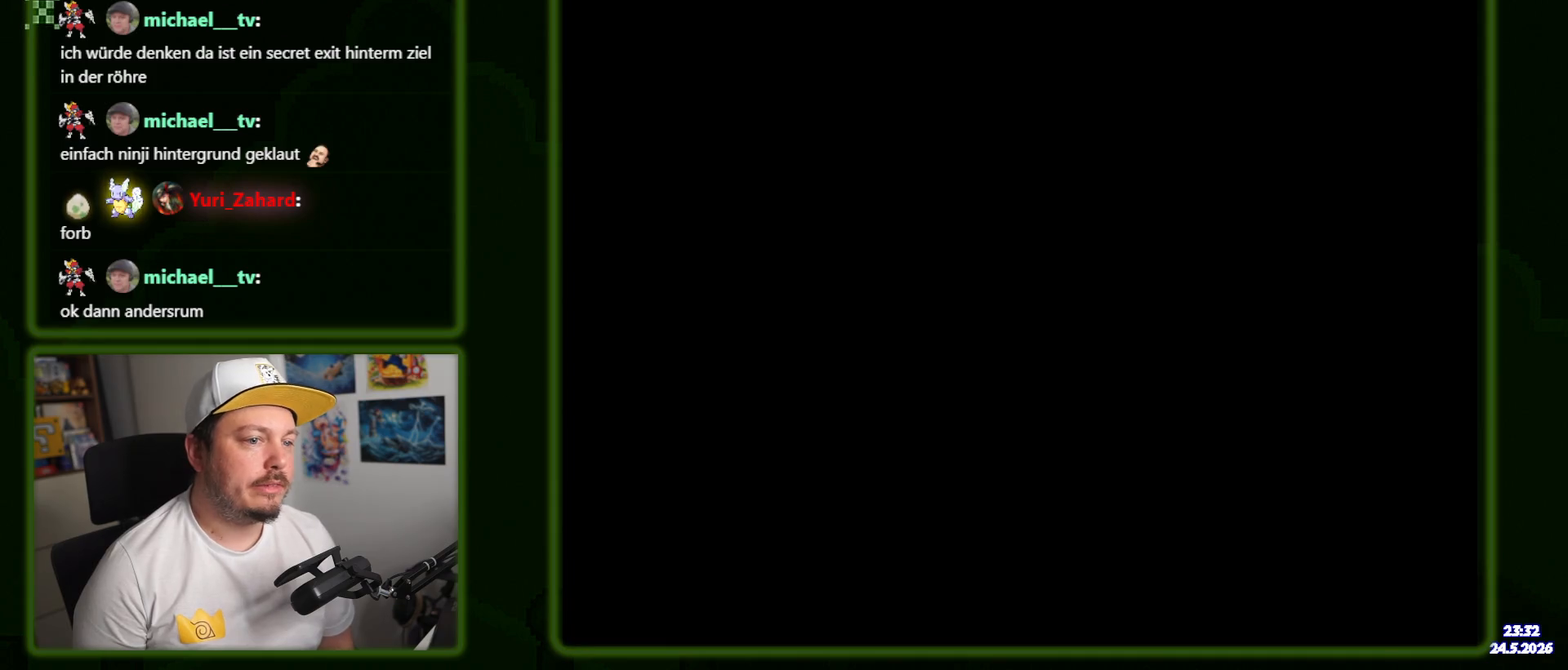
{"dt_ms": 500, "buttons": [], "events": []}
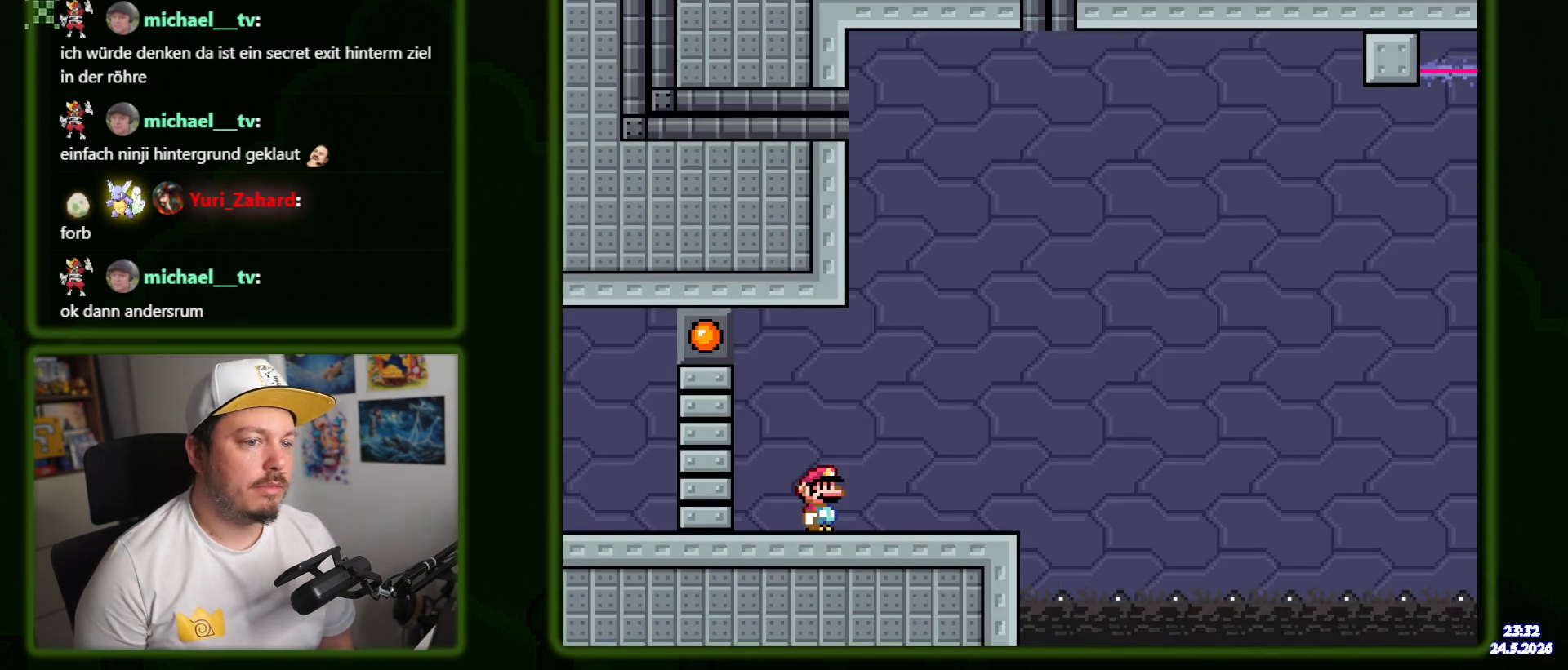
{"dt_ms": 500, "buttons": [], "events": []}
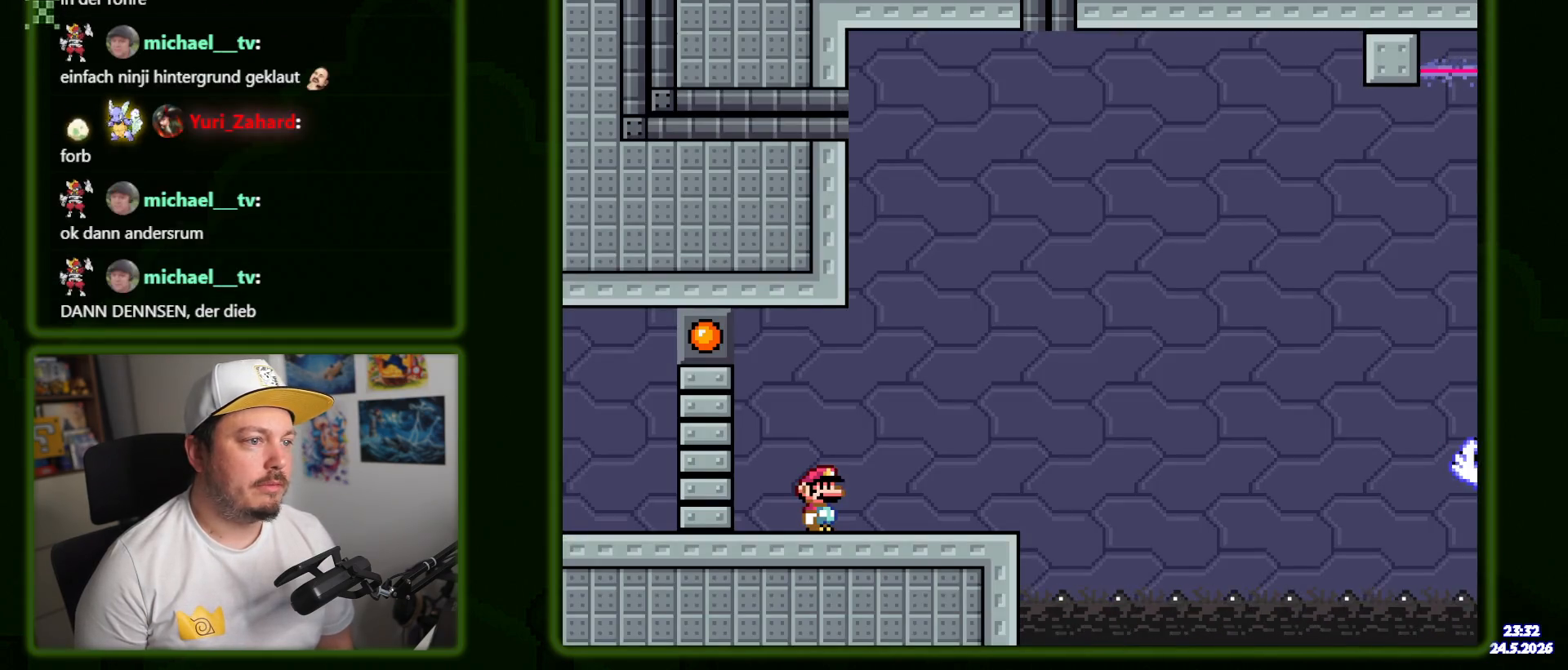
{"dt_ms": 500, "buttons": [], "events": []}
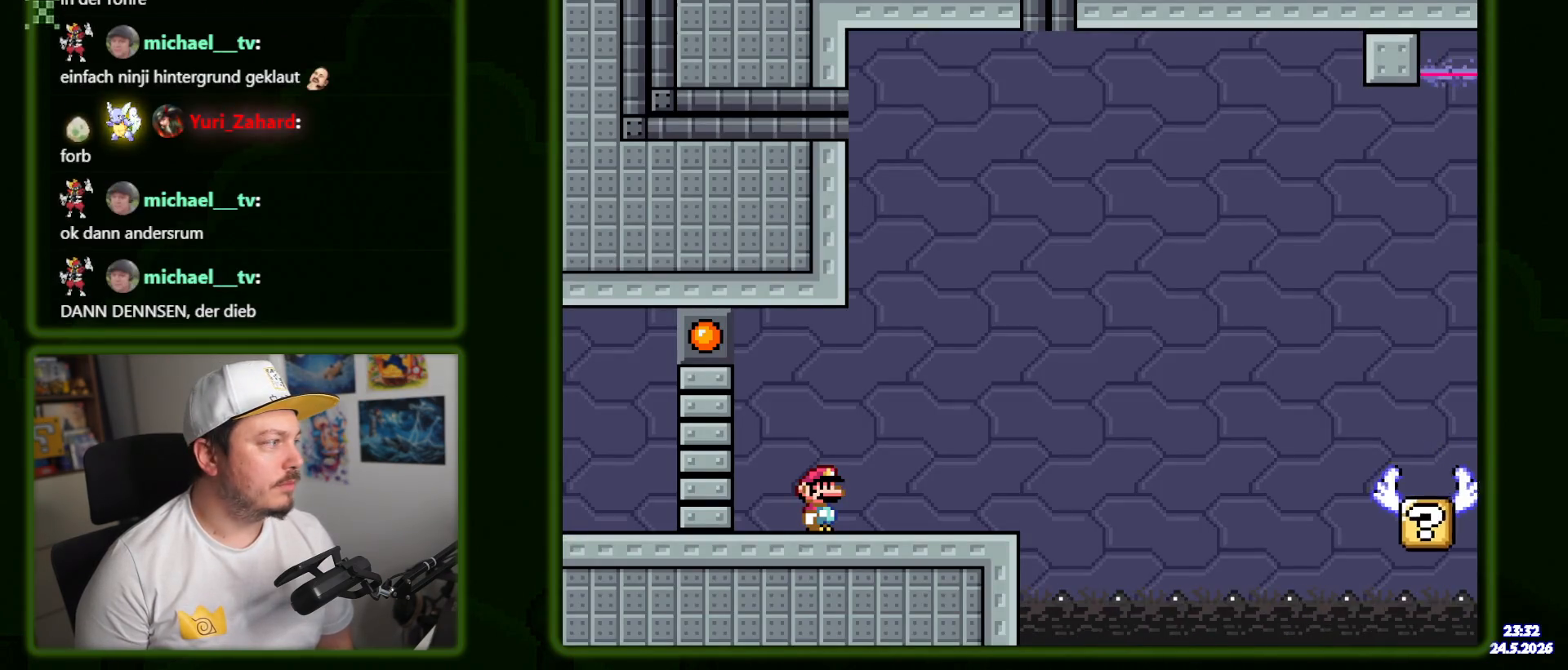
{"dt_ms": 500, "buttons": [], "events": []}